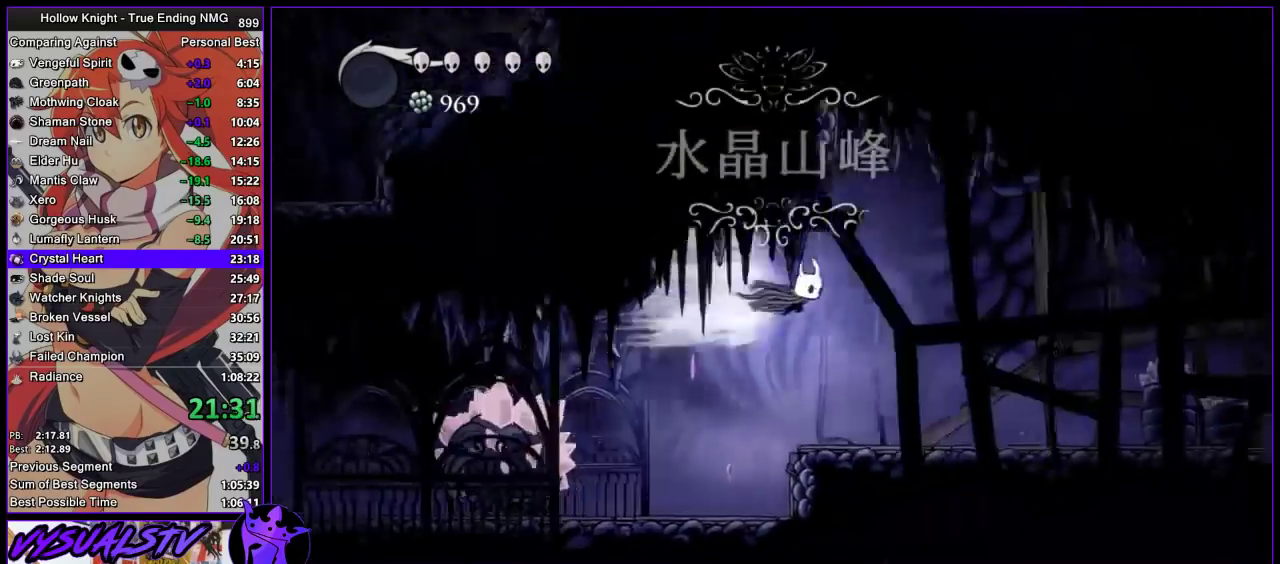
Gameplay with a controller (PlayStation layout); each line is a JSON object with the inputs held at the frame after it. "button_events" lists button changes between this image and that frame as [ms after this image, input, new state], when the widget could be followed in between (sticks are given only as held states). This overlay highlights the sticks when they move; stick clicks (L3) are not distinguishable. Not read: L3 R3.
{"buttons": ["R2"], "left_stick": "right", "right_stick": "center", "button_events": [[100, "R2", "up"], [167, "R2", "down"], [267, "R2", "up"], [333, "R2", "down"]]}
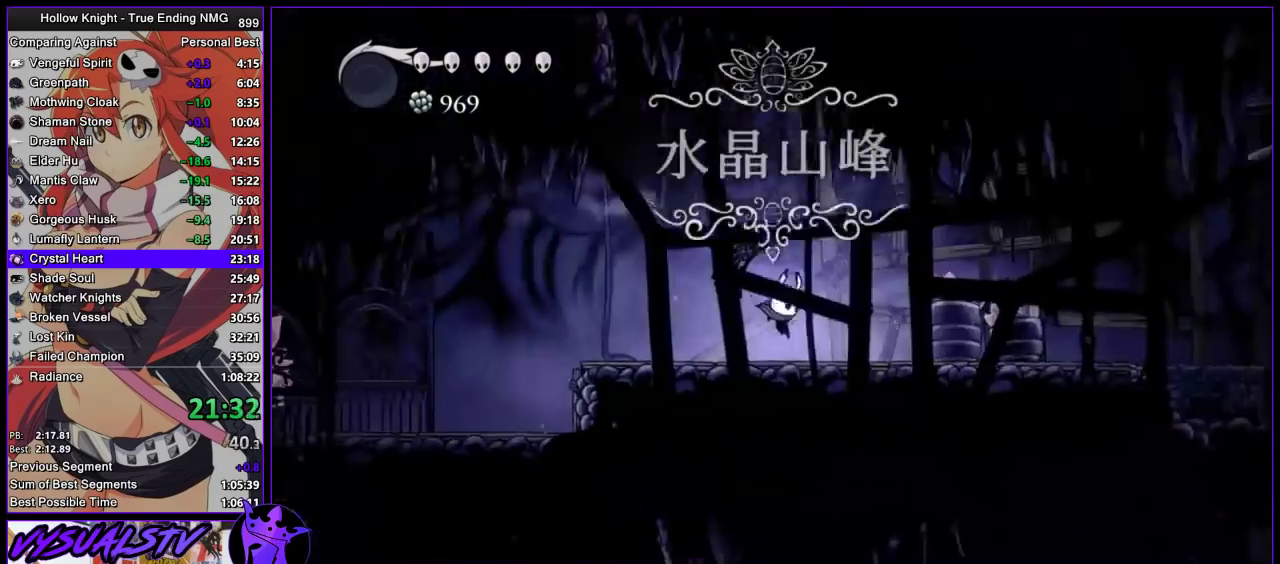
{"buttons": ["R2"], "left_stick": "right", "right_stick": "center", "button_events": [[67, "R2", "up"], [133, "R2", "down"], [233, "R2", "up"], [300, "R2", "down"], [367, "R2", "up"], [433, "R2", "down"]]}
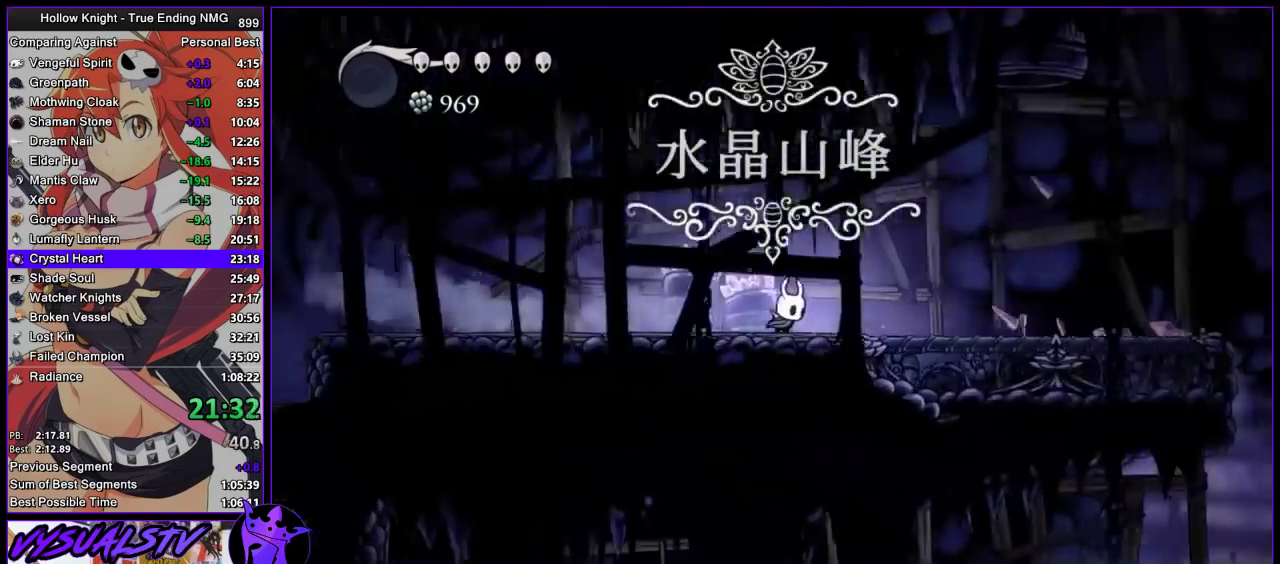
{"buttons": [], "left_stick": "right", "right_stick": "center", "button_events": [[33, "R2", "up"], [100, "R2", "down"], [400, "R2", "up"]]}
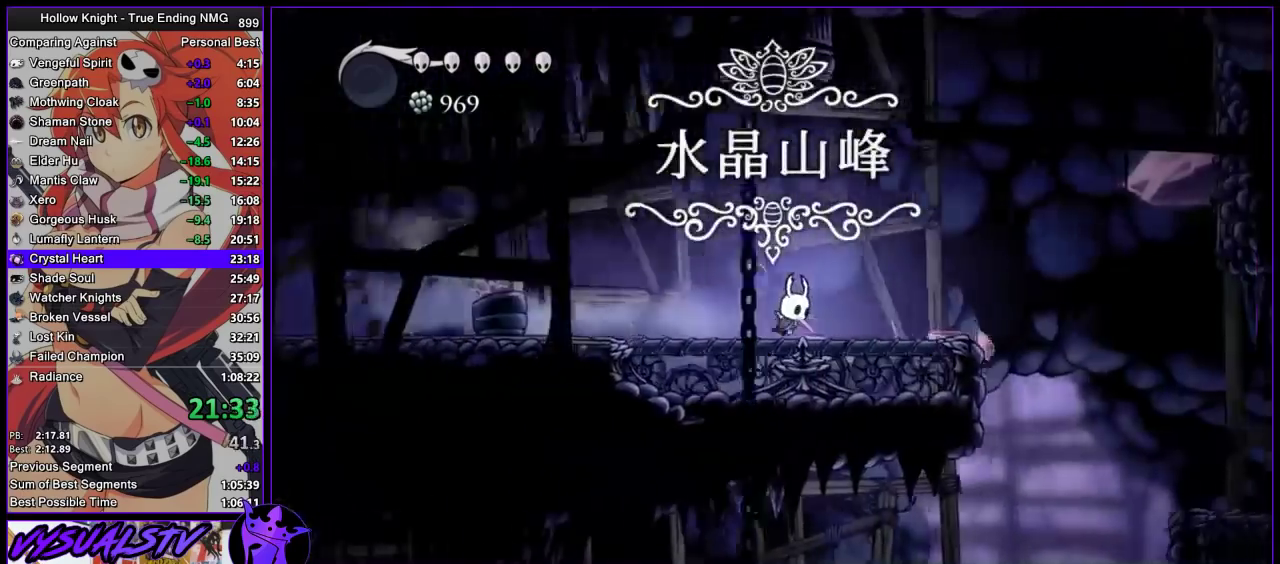
{"buttons": [], "left_stick": "right", "right_stick": "center", "button_events": [[267, "R2", "down"], [500, "R2", "up"]]}
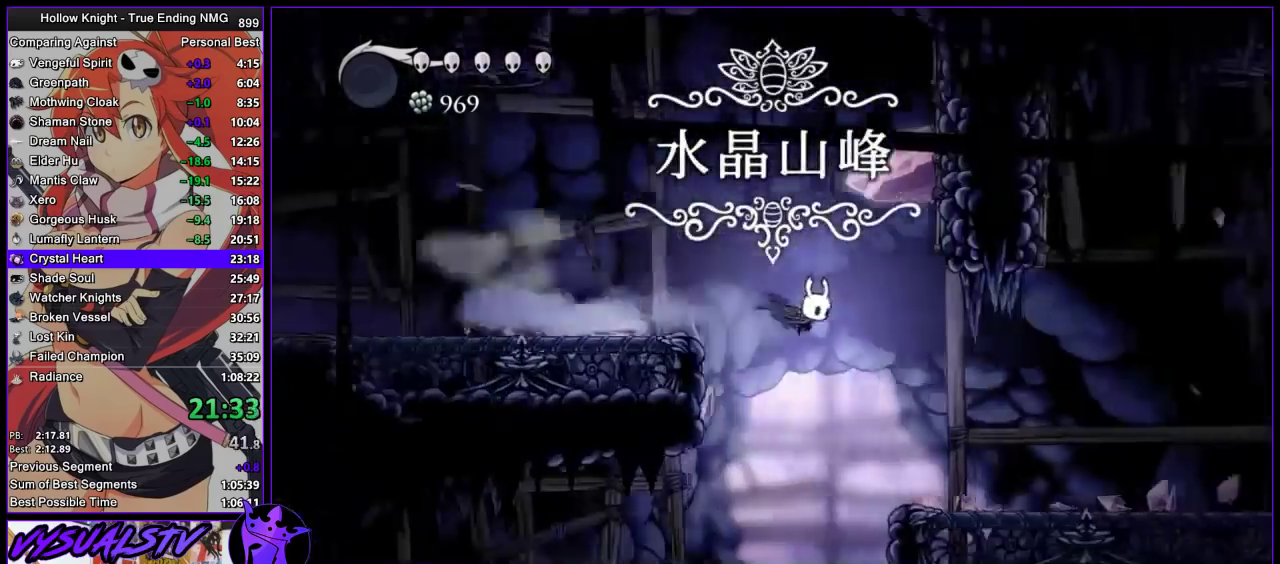
{"buttons": ["R2"], "left_stick": "right", "right_stick": "center", "button_events": [[433, "R2", "down"]]}
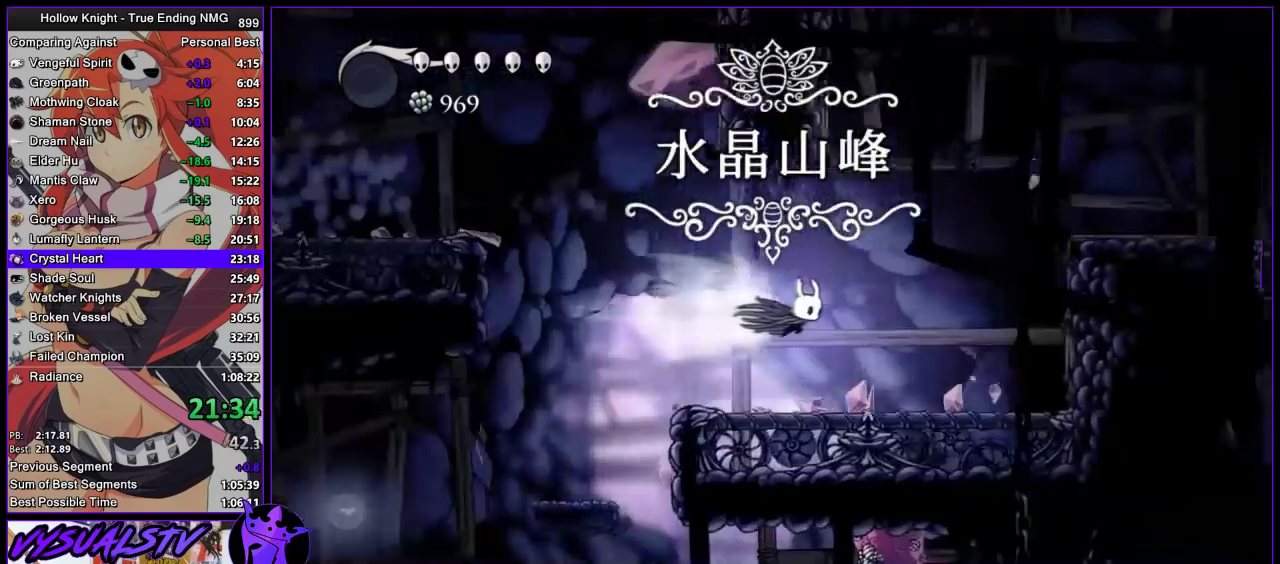
{"buttons": ["CROSS"], "left_stick": "right", "right_stick": "center", "button_events": [[133, "R2", "up"], [500, "CROSS", "down"]]}
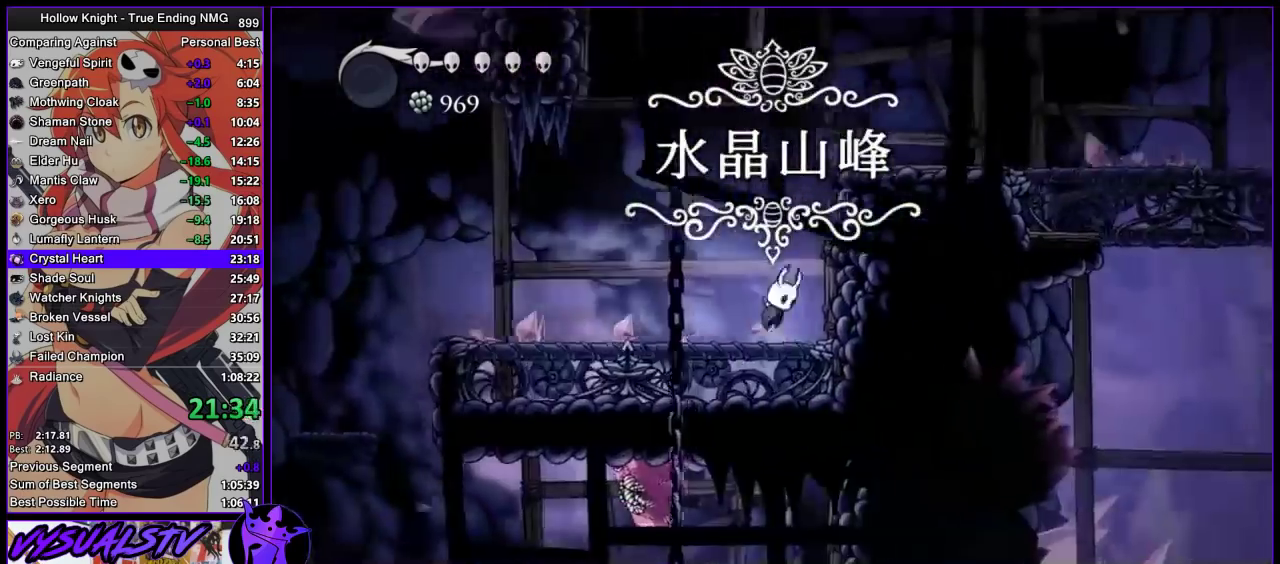
{"buttons": ["R2"], "left_stick": "right", "right_stick": "center", "button_events": [[400, "R2", "down"], [433, "CROSS", "up"]]}
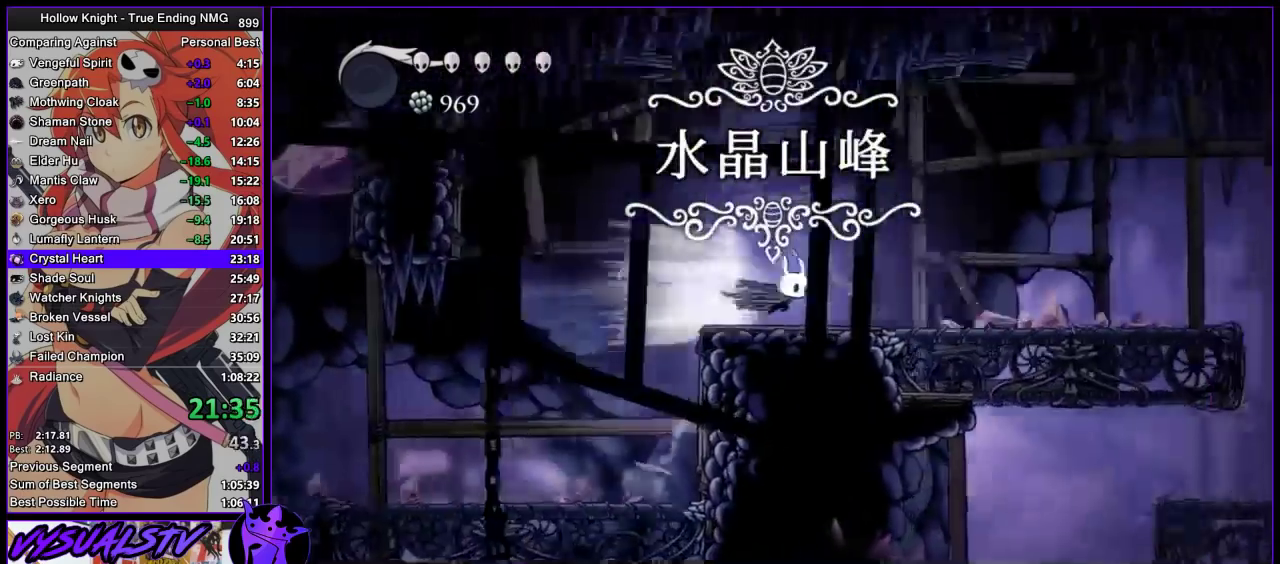
{"buttons": [], "left_stick": "right", "right_stick": "center", "button_events": [[167, "R2", "up"]]}
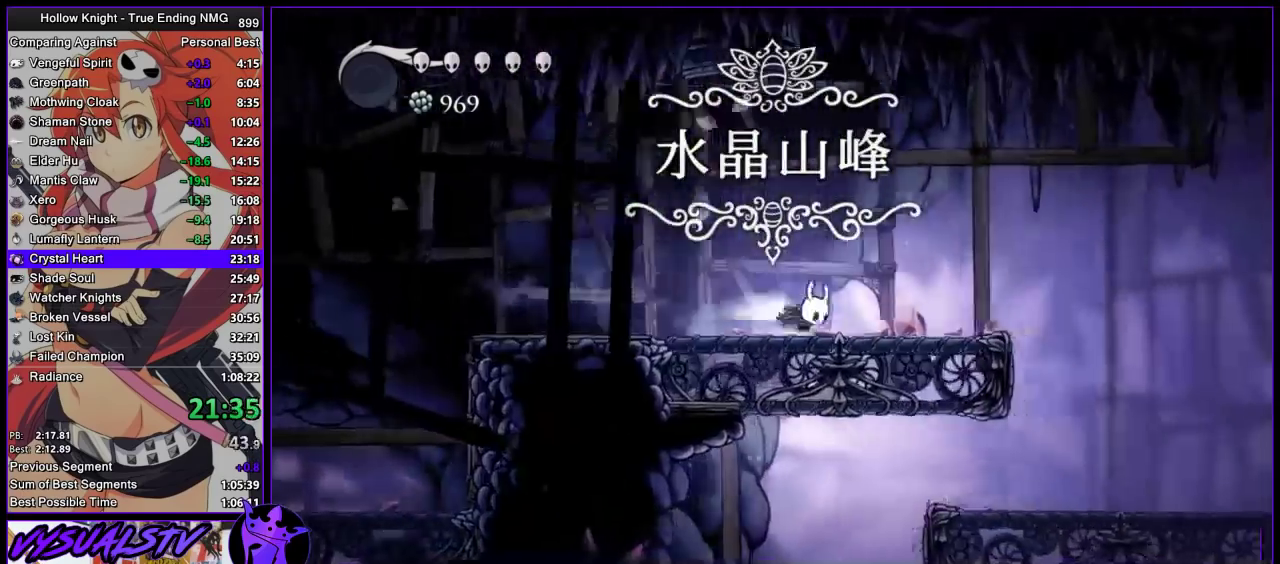
{"buttons": [], "left_stick": "right", "right_stick": "center", "button_events": [[33, "R2", "down"], [300, "R2", "up"]]}
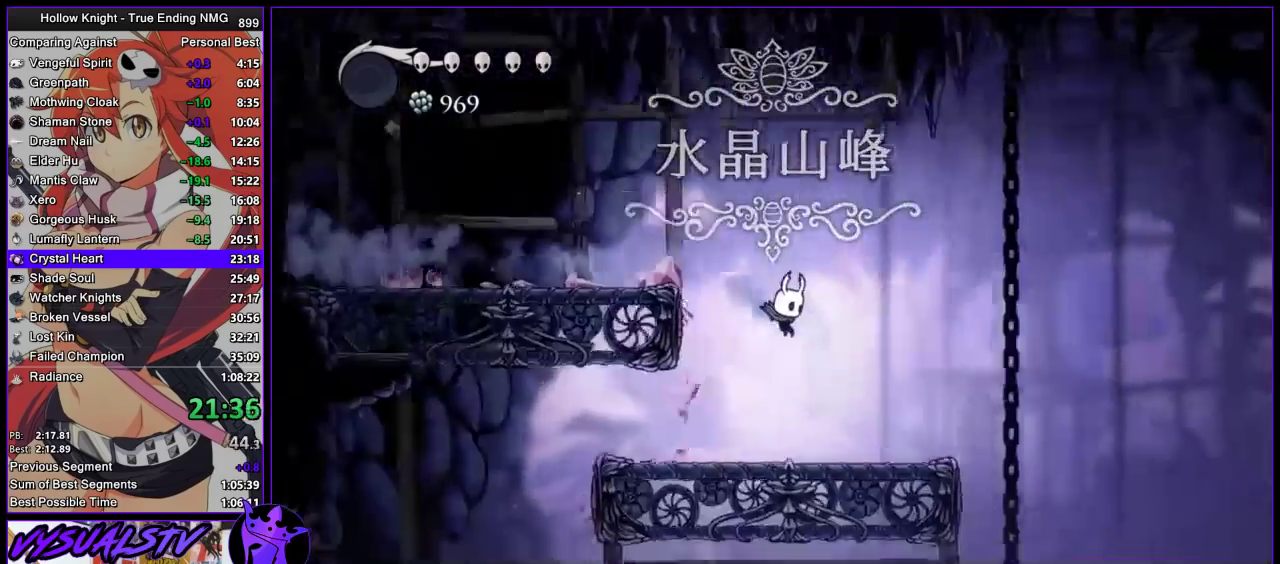
{"buttons": [], "left_stick": "right", "right_stick": "center", "button_events": [[133, "R2", "down"], [400, "R2", "up"]]}
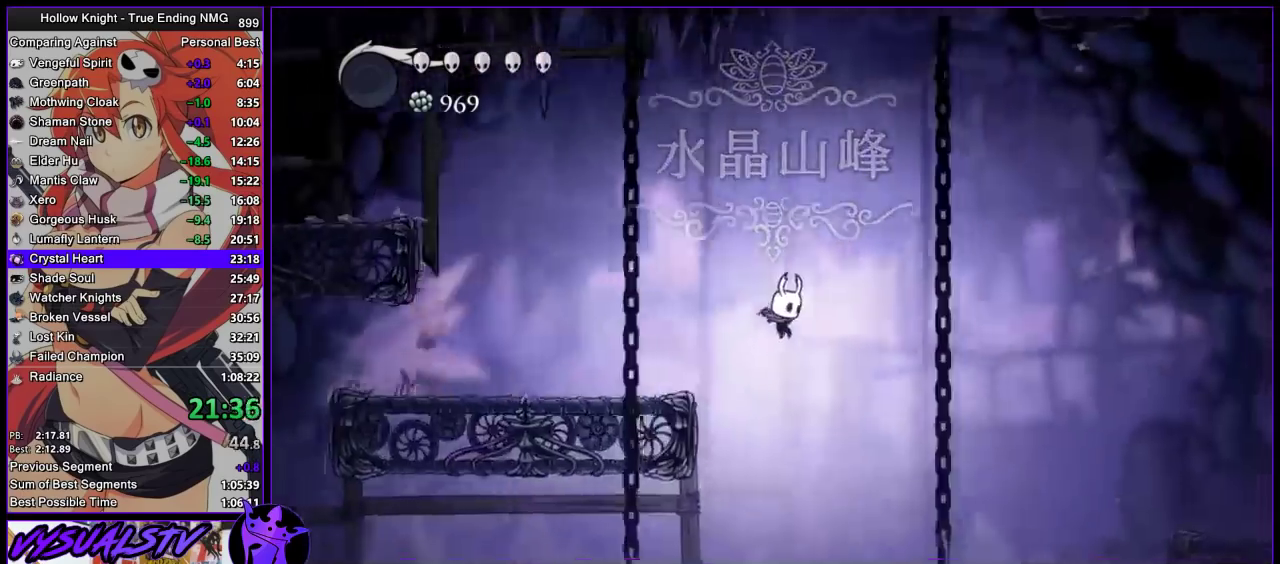
{"buttons": [], "left_stick": "right", "right_stick": "center", "button_events": []}
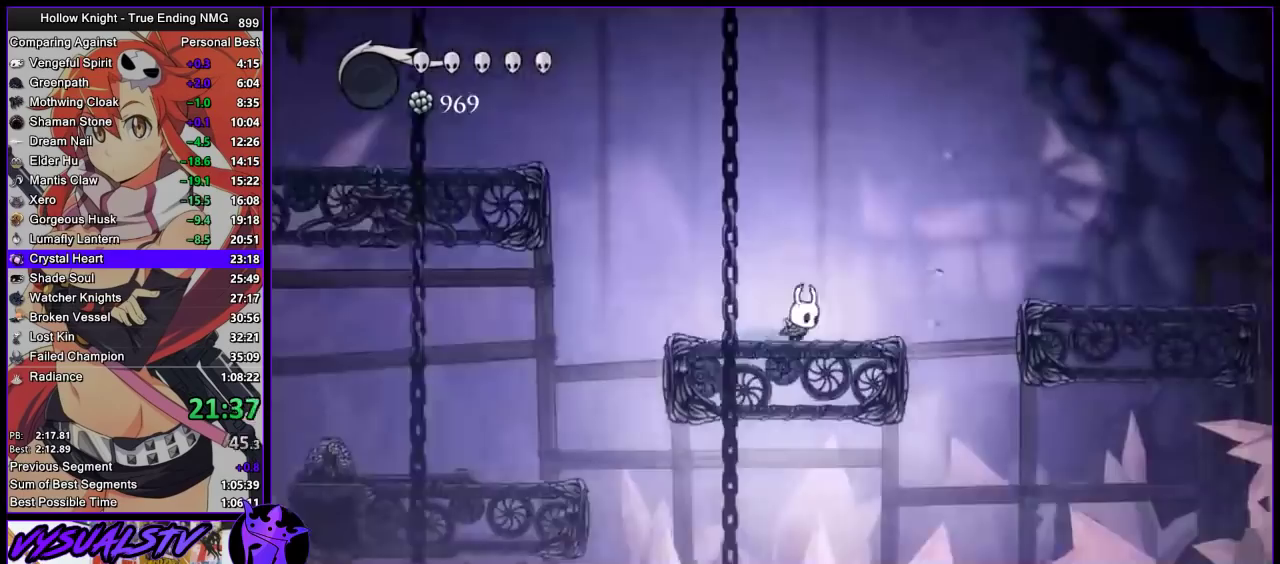
{"buttons": [], "left_stick": "right", "right_stick": "center", "button_events": [[100, "CROSS", "down"], [233, "R2", "down"], [300, "CROSS", "up"], [467, "R2", "up"]]}
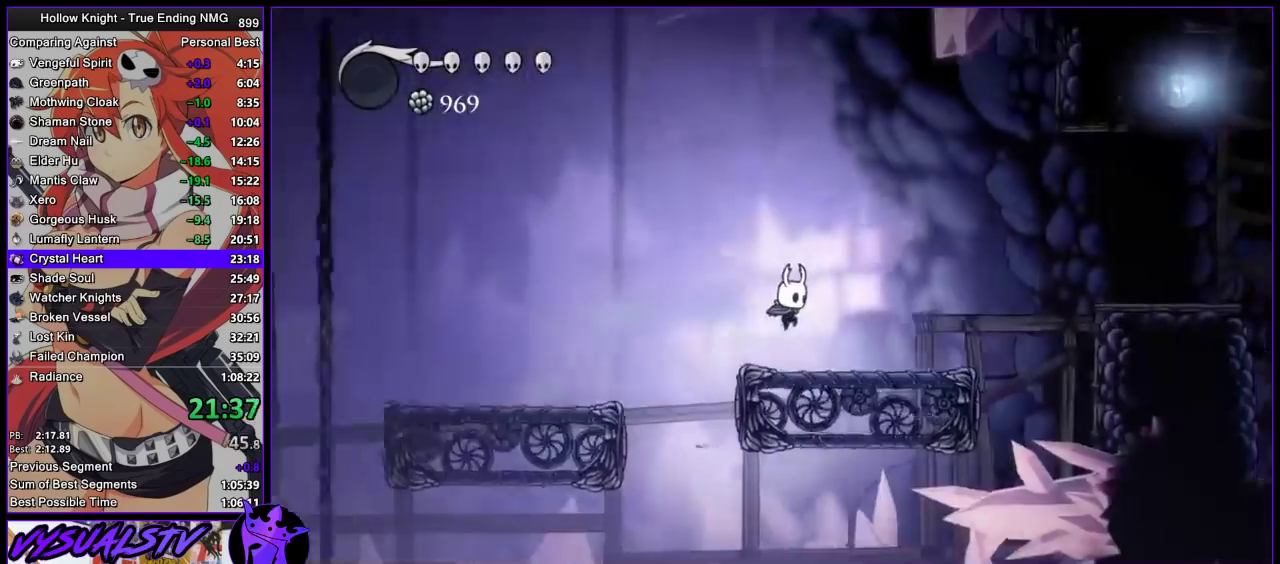
{"buttons": ["R2"], "left_stick": "right", "right_stick": "center", "button_events": [[233, "CROSS", "down"], [433, "CROSS", "up"], [433, "R2", "down"]]}
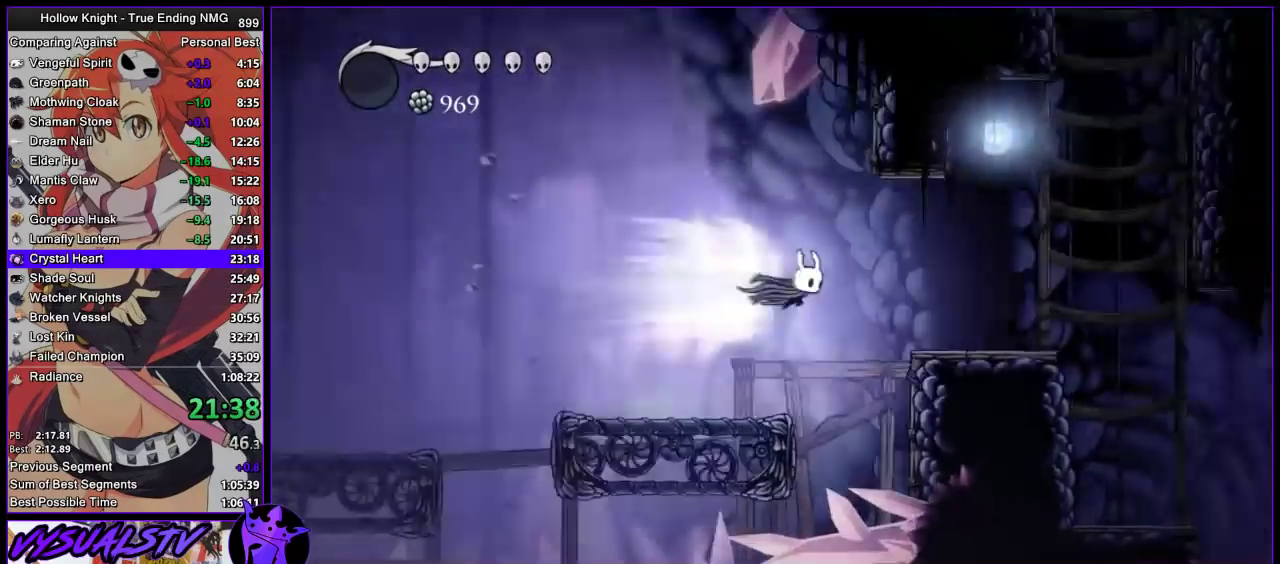
{"buttons": ["CROSS"], "left_stick": "right", "right_stick": "center", "button_events": [[133, "R2", "up"], [400, "CROSS", "down"]]}
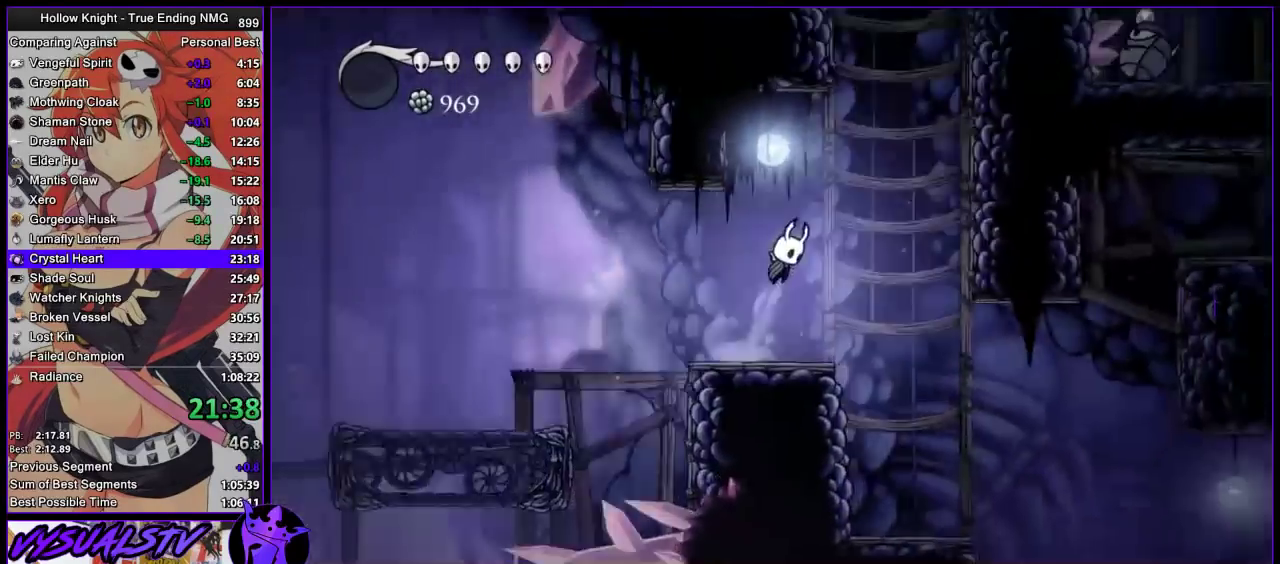
{"buttons": ["CROSS"], "left_stick": "right", "right_stick": "center", "button_events": [[167, "R2", "down"], [200, "CROSS", "up"], [400, "R2", "up"], [433, "CROSS", "down"]]}
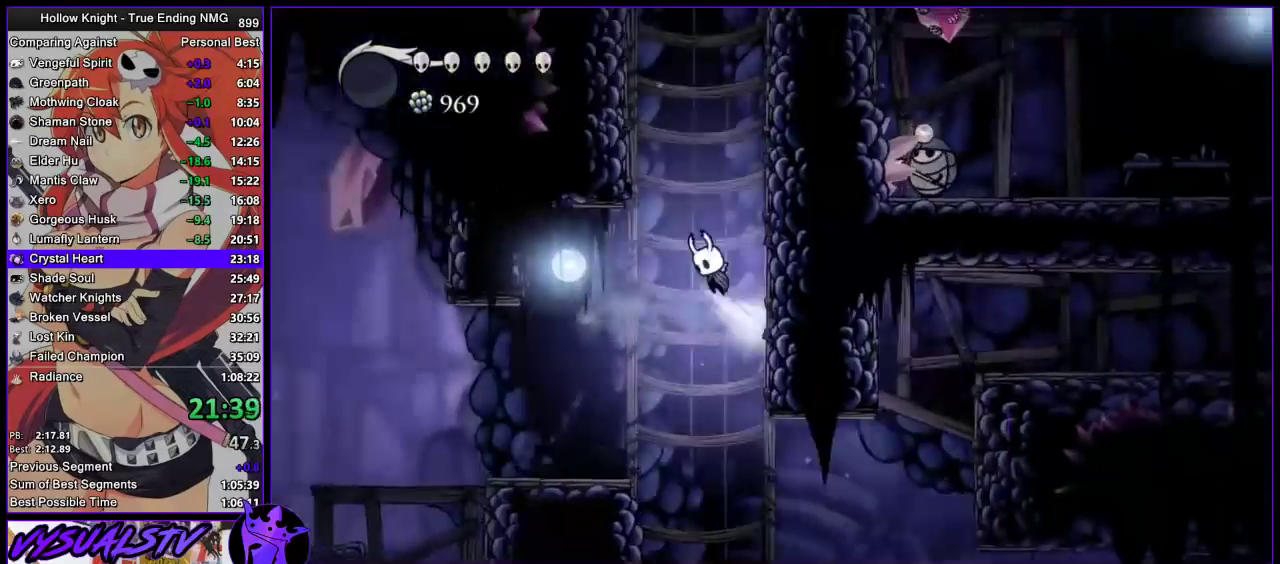
{"buttons": ["CROSS"], "left_stick": "right", "right_stick": "center", "button_events": []}
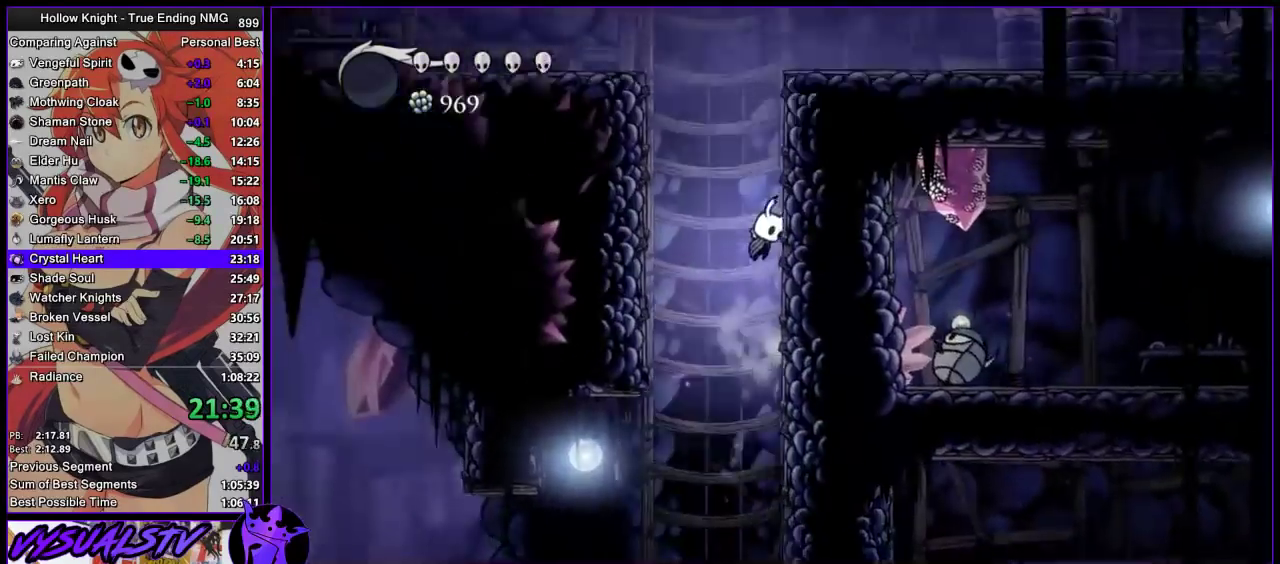
{"buttons": [], "left_stick": "left", "right_stick": "center", "button_events": [[467, "CROSS", "up"]]}
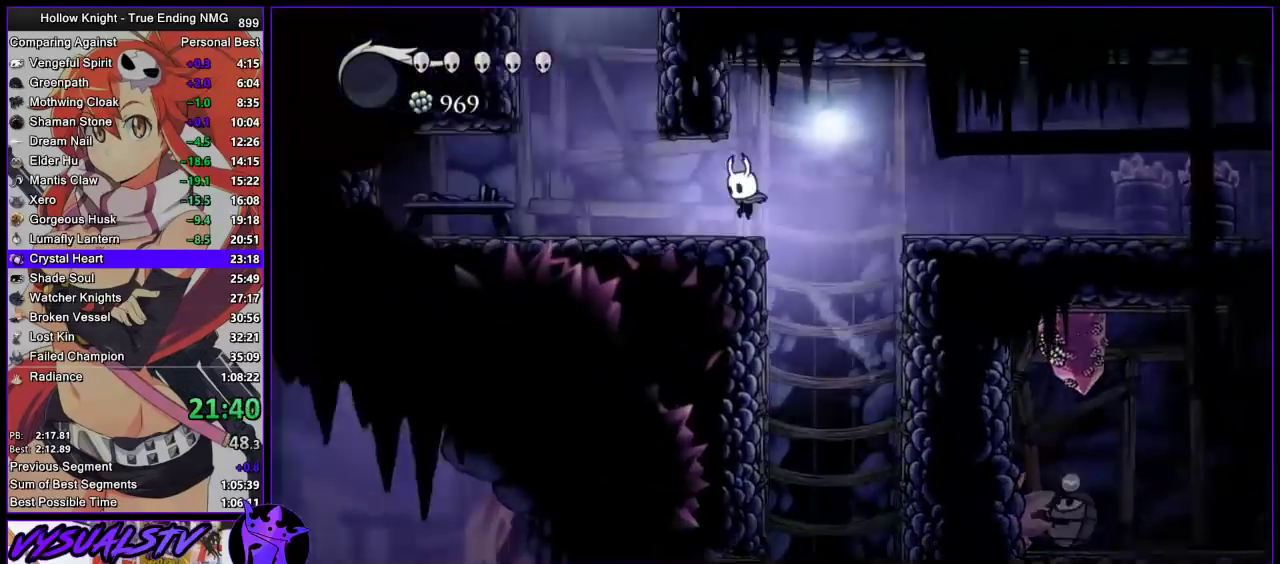
{"buttons": ["CROSS"], "left_stick": "right", "right_stick": "center", "button_events": [[300, "CROSS", "down"]]}
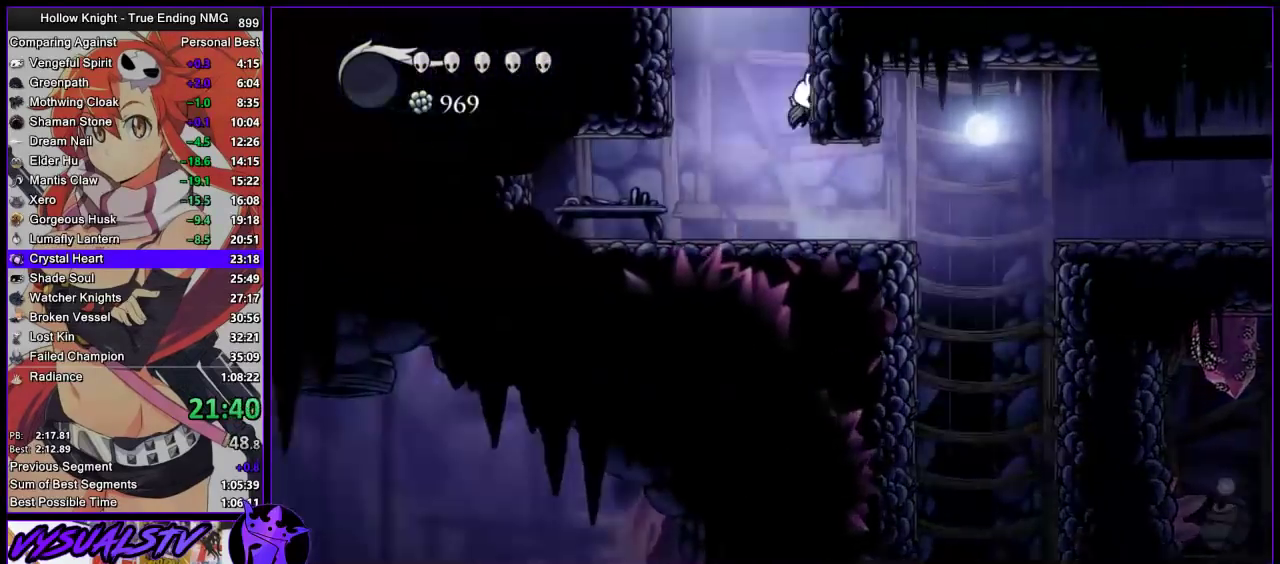
{"buttons": [], "left_stick": "center", "right_stick": "center", "button_events": [[33, "CROSS", "up"], [100, "CROSS", "down"], [500, "CROSS", "up"]]}
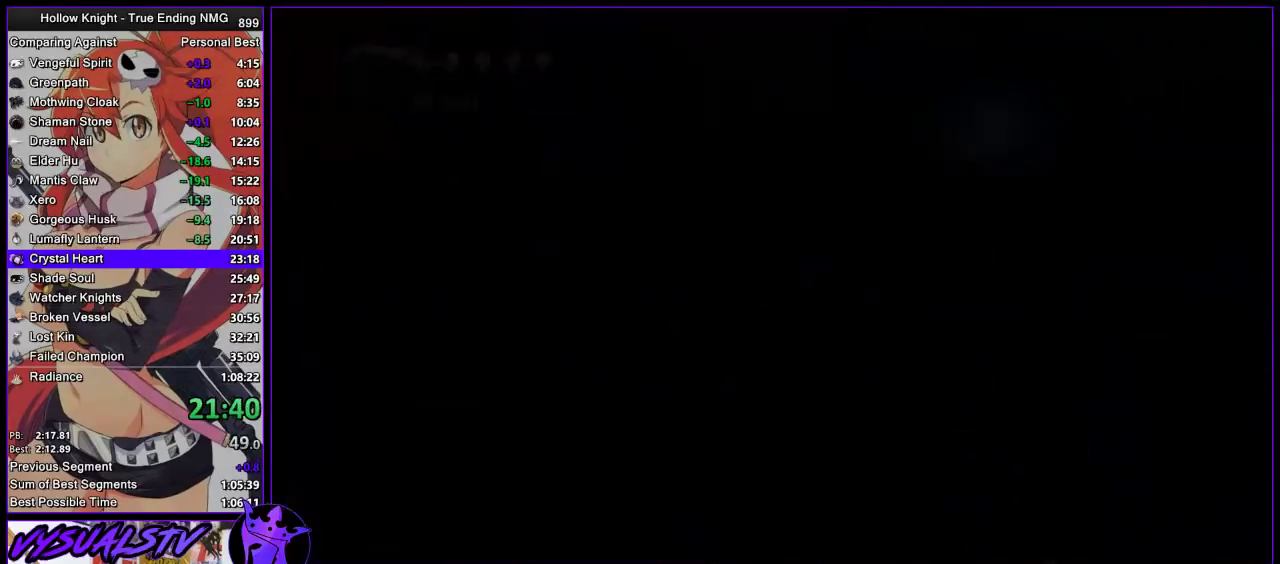
{"buttons": [], "left_stick": "center", "right_stick": "center", "button_events": []}
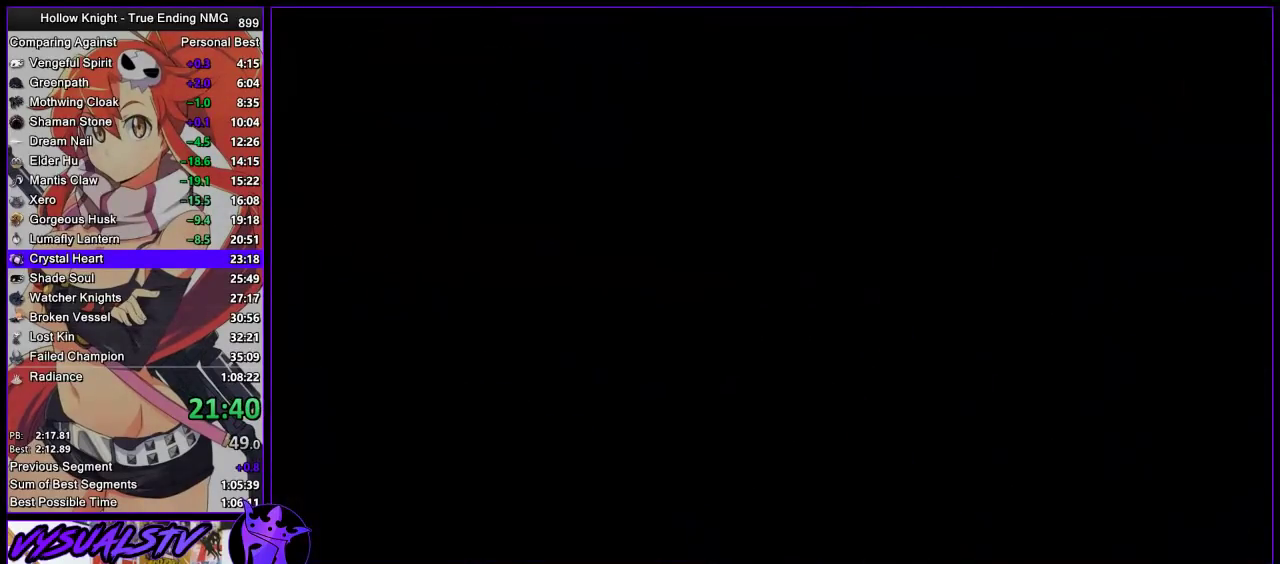
{"buttons": [], "left_stick": "center", "right_stick": "center", "button_events": []}
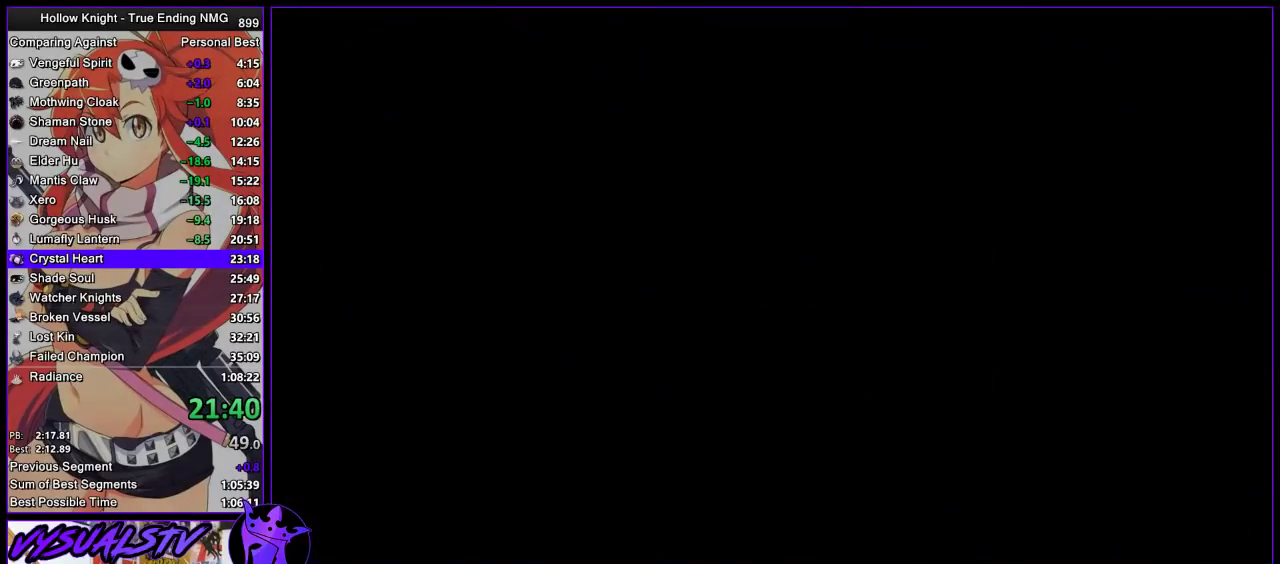
{"buttons": [], "left_stick": "center", "right_stick": "center", "button_events": []}
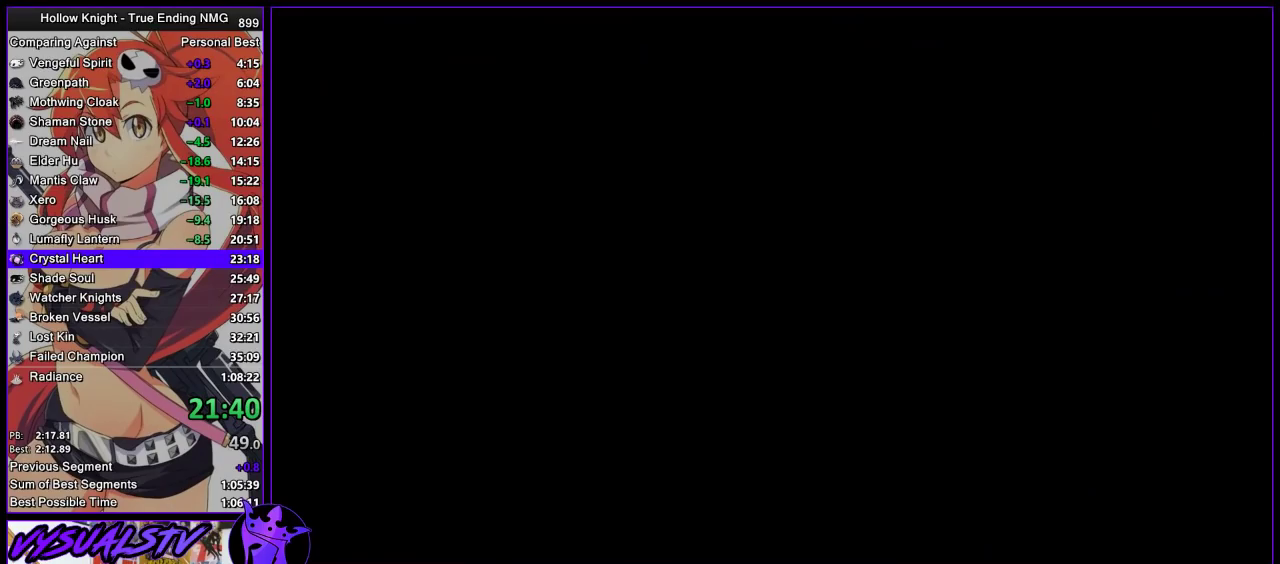
{"buttons": [], "left_stick": "center", "right_stick": "center", "button_events": []}
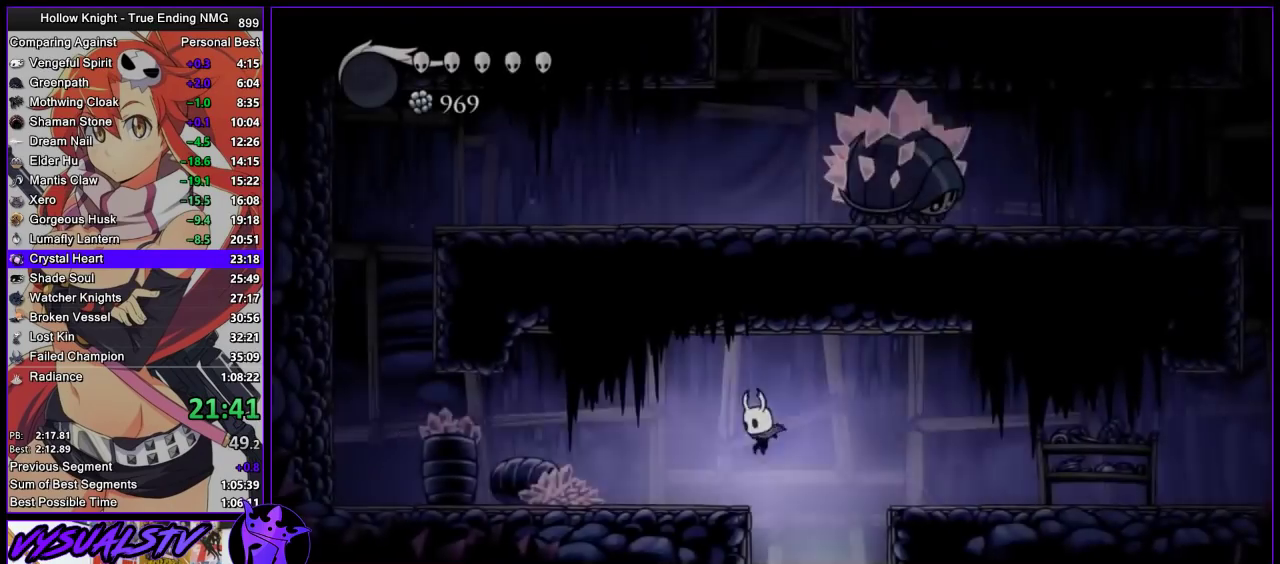
{"buttons": ["R2"], "left_stick": "left", "right_stick": "center", "button_events": [[233, "R2", "down"], [300, "R2", "up"], [367, "R2", "down"]]}
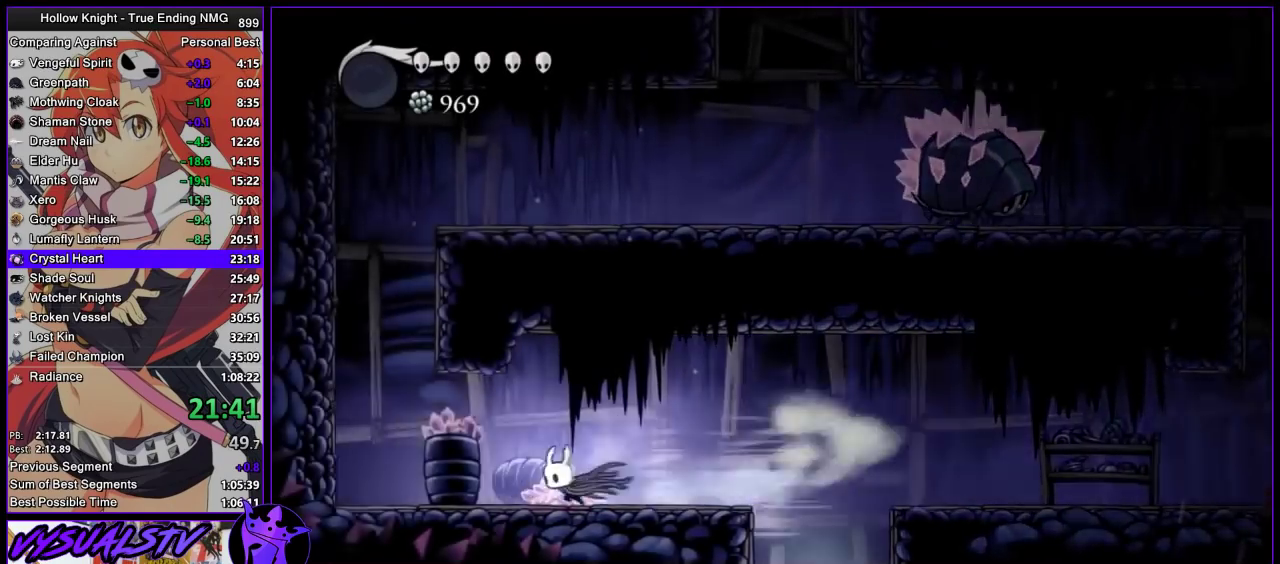
{"buttons": ["CROSS"], "left_stick": "right", "right_stick": "center", "button_events": [[33, "R2", "up"], [267, "CROSS", "down"]]}
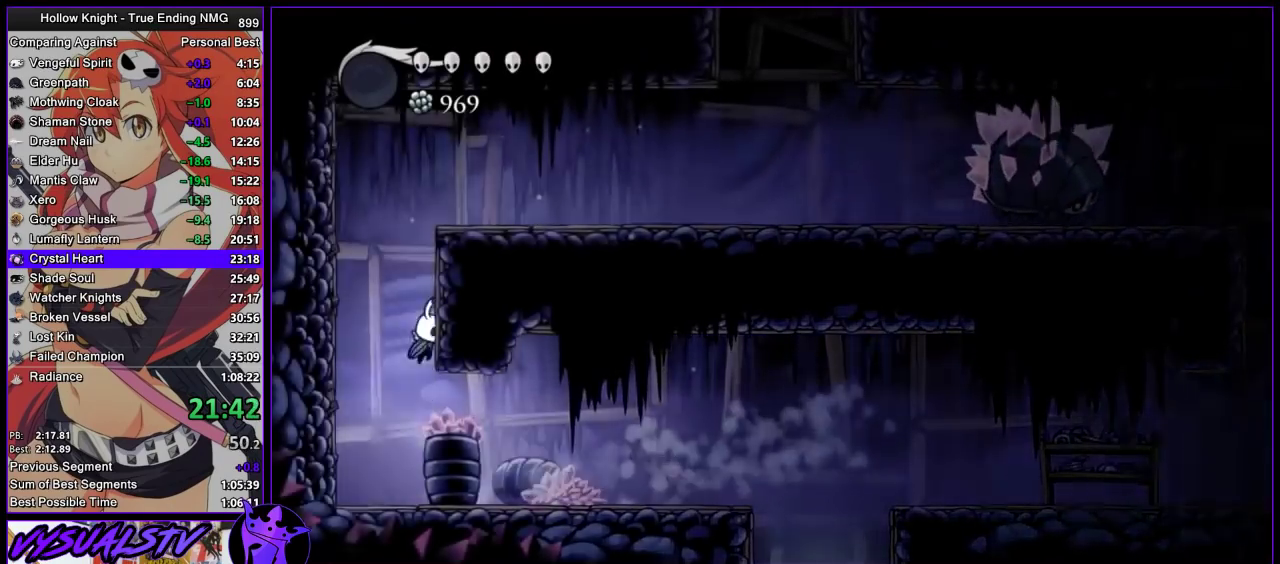
{"buttons": ["R2"], "left_stick": "right", "right_stick": "center", "button_events": [[67, "CROSS", "up"], [133, "CROSS", "down"], [400, "CROSS", "up"], [400, "R2", "down"]]}
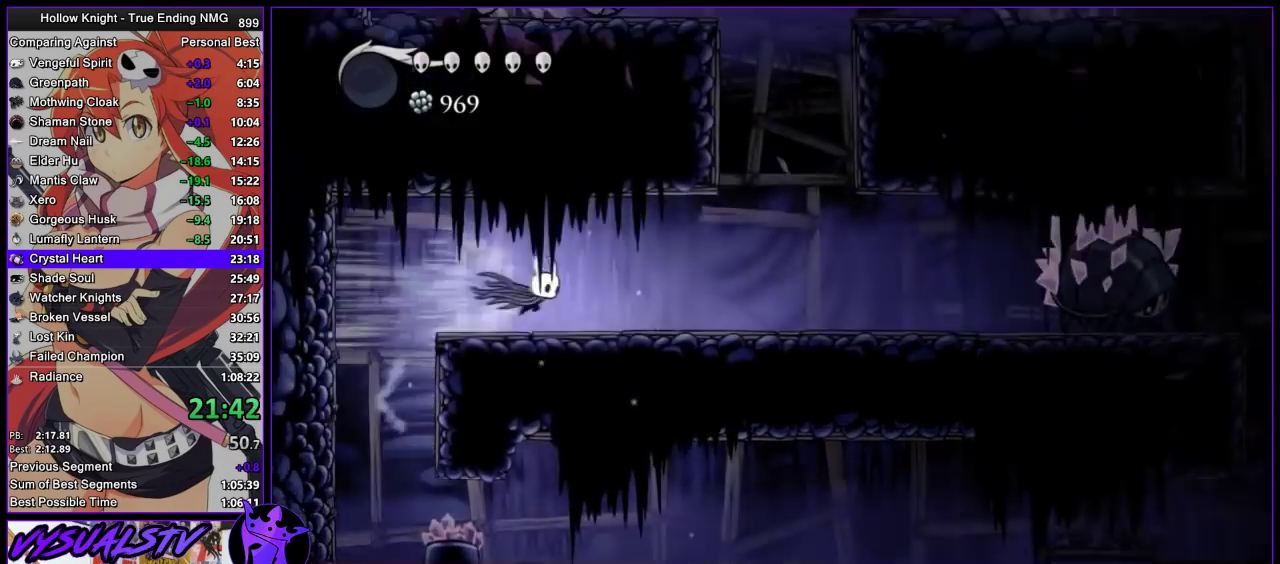
{"buttons": ["CROSS"], "left_stick": "right", "right_stick": "center", "button_events": [[100, "R2", "up"], [400, "CROSS", "down"]]}